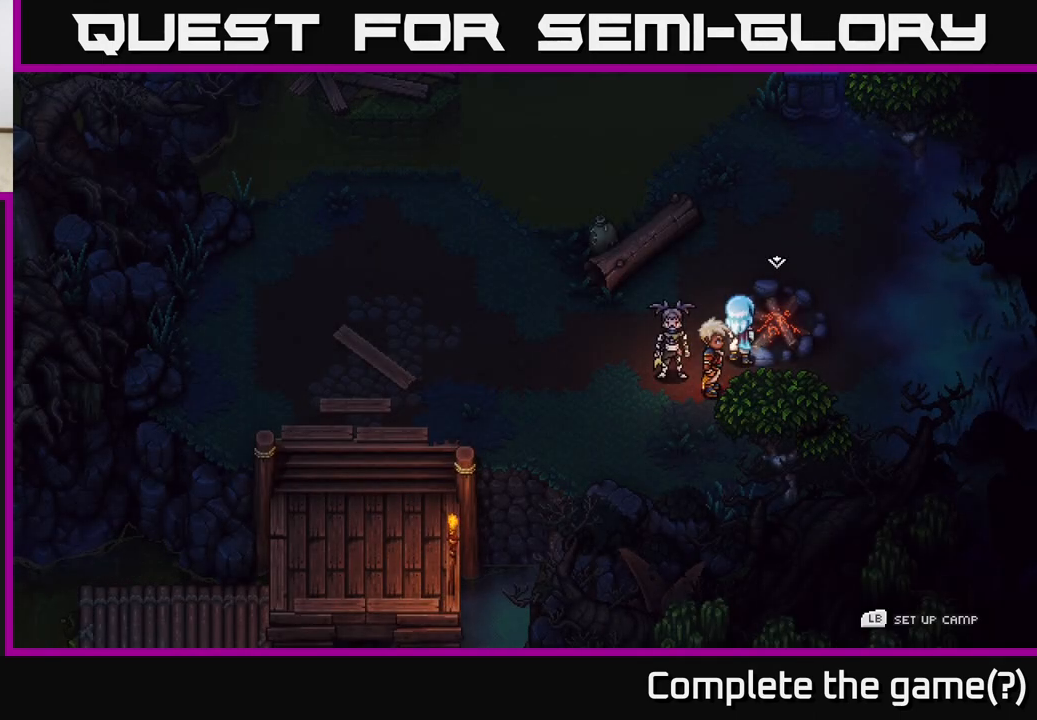
Gameplay with a controller (Xbox layout); each line is a JSON object with the inputs held at the frame after it. "events" lists button and stick changes between this image and that frame as [ms after this image, input, new state], when the widget could be followed in between.
{"buttons": [], "left_stick": "up", "right_stick": "center", "events": [[250, "left_stick", "right"], [300, "left_stick", "up"]]}
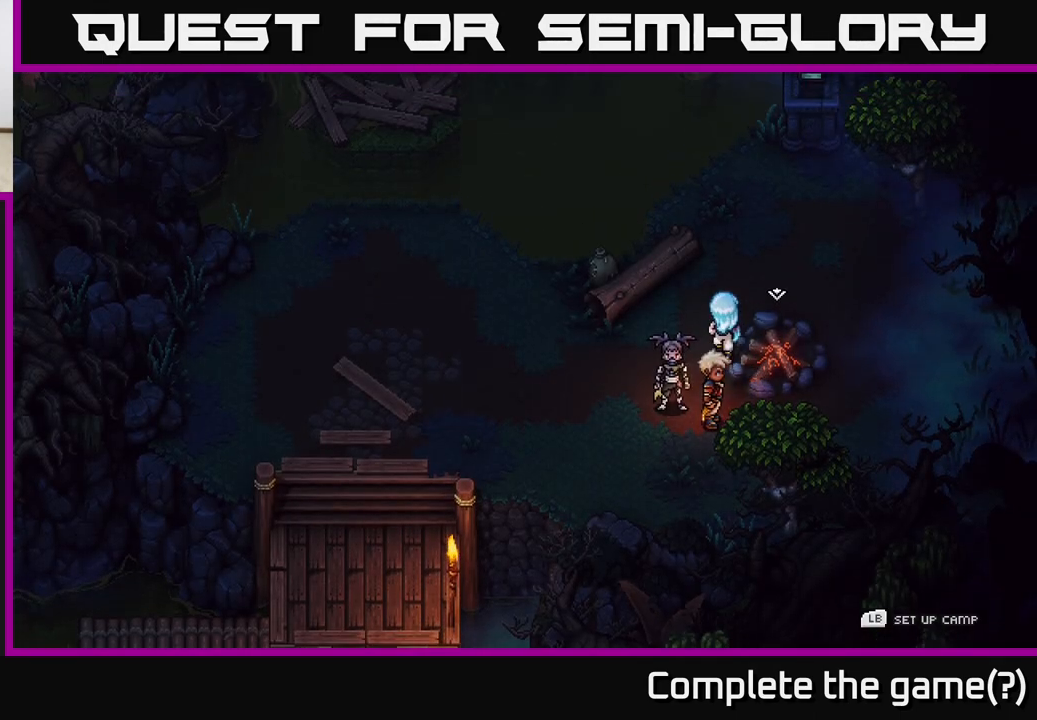
{"buttons": [], "left_stick": "up-right", "right_stick": "center", "events": [[33, "left_stick", "up-right"]]}
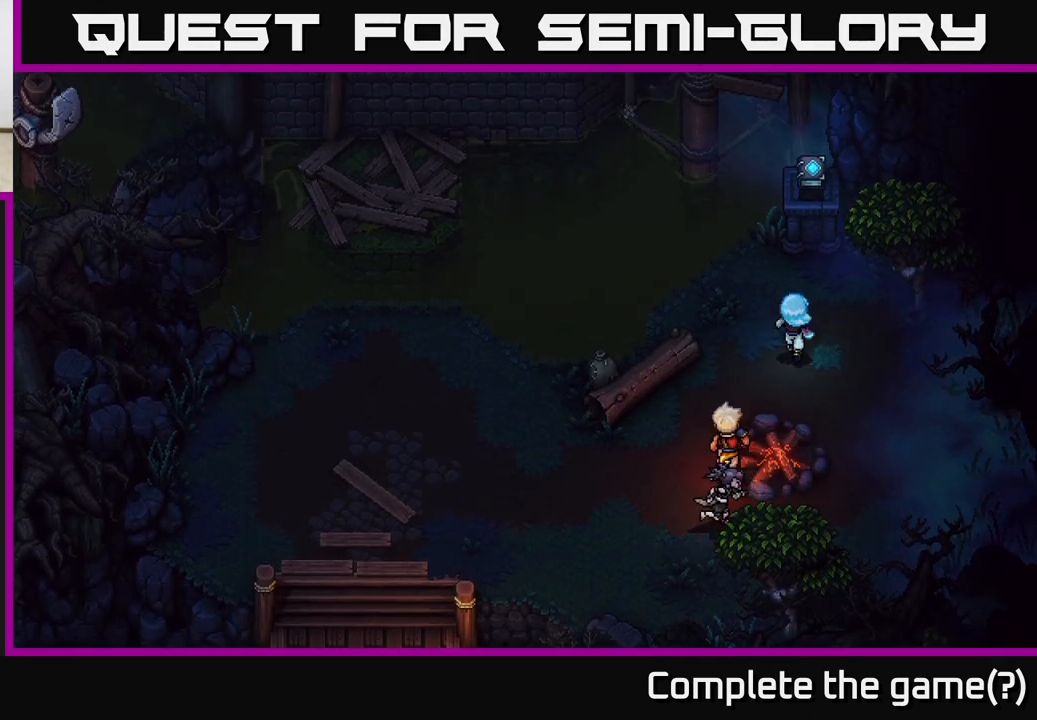
{"buttons": ["A"], "left_stick": "center", "right_stick": "center", "events": [[350, "left_stick", "up"], [450, "A", "down"], [450, "left_stick", "center"]]}
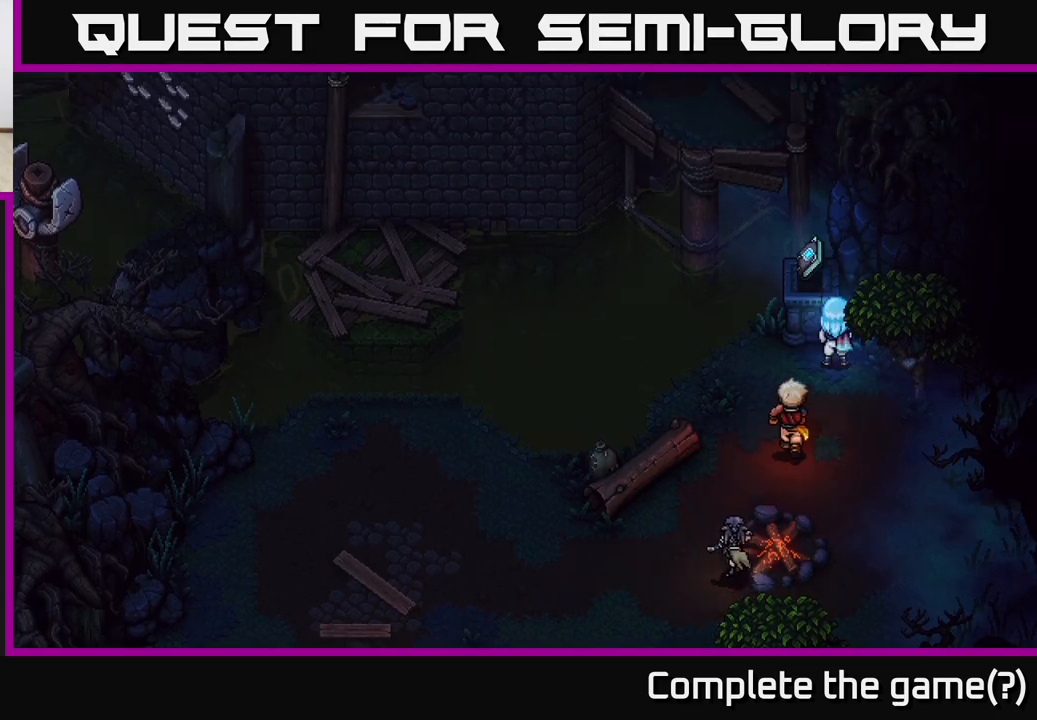
{"buttons": [], "left_stick": "center", "right_stick": "center", "events": [[117, "A", "up"]]}
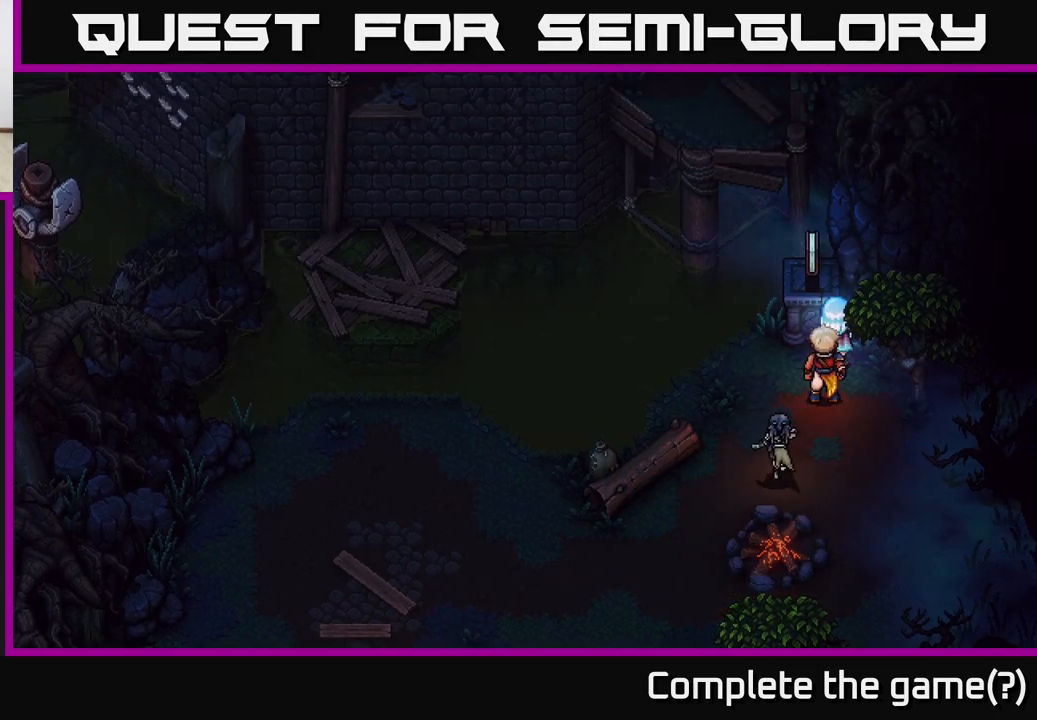
{"buttons": [], "left_stick": "center", "right_stick": "center", "events": []}
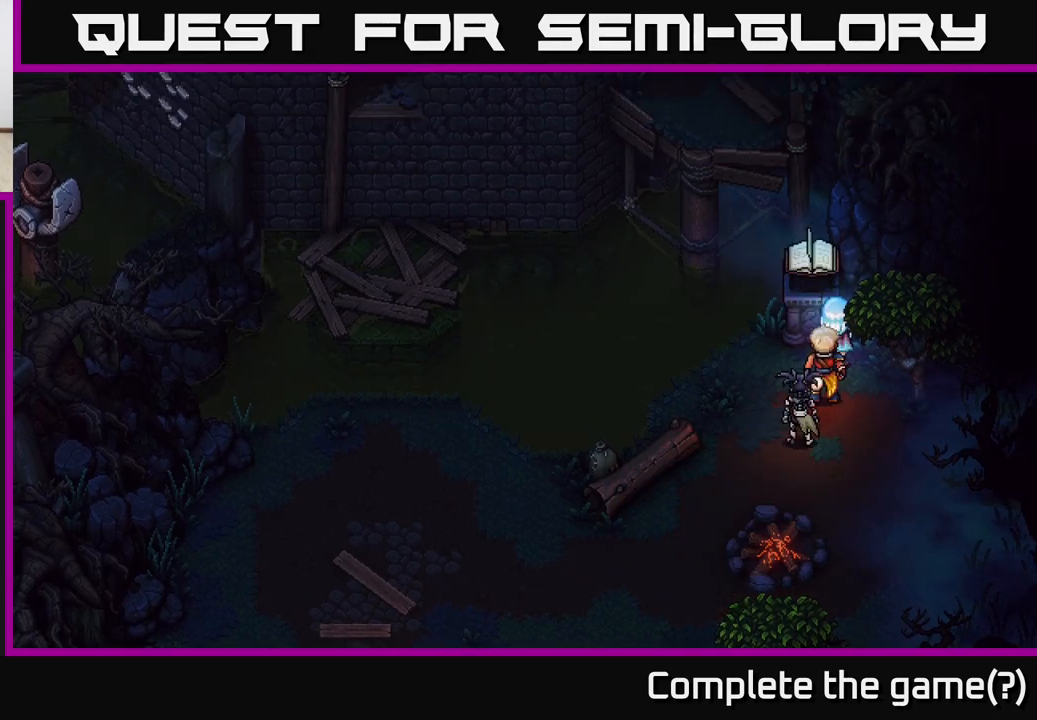
{"buttons": [], "left_stick": "center", "right_stick": "center", "events": []}
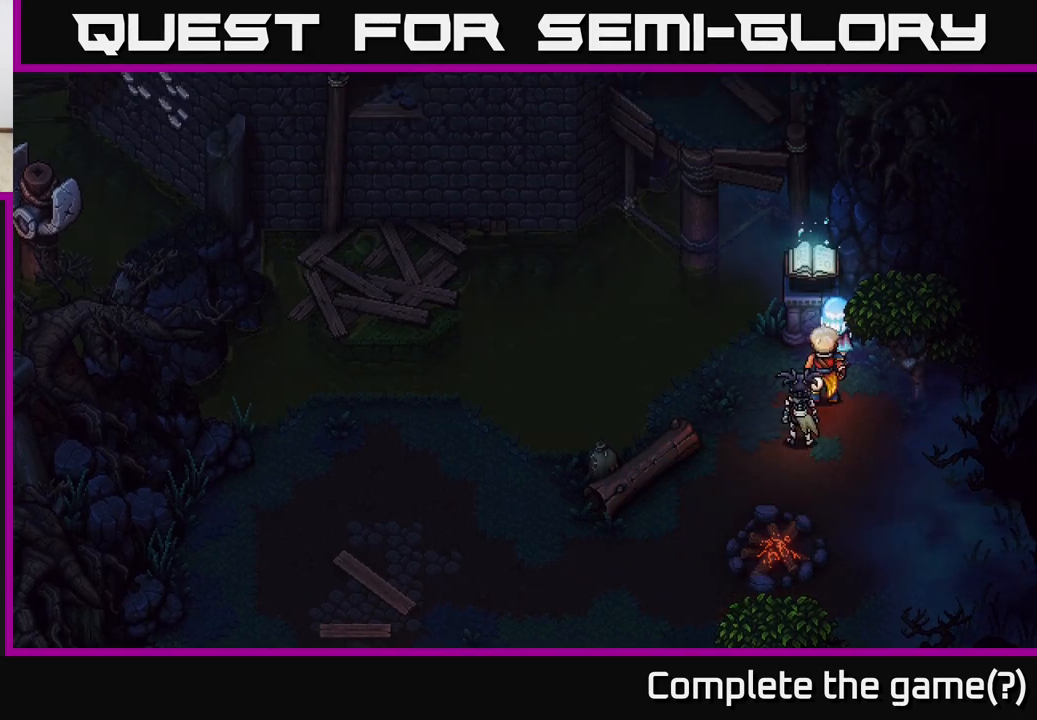
{"buttons": [], "left_stick": "center", "right_stick": "center", "events": []}
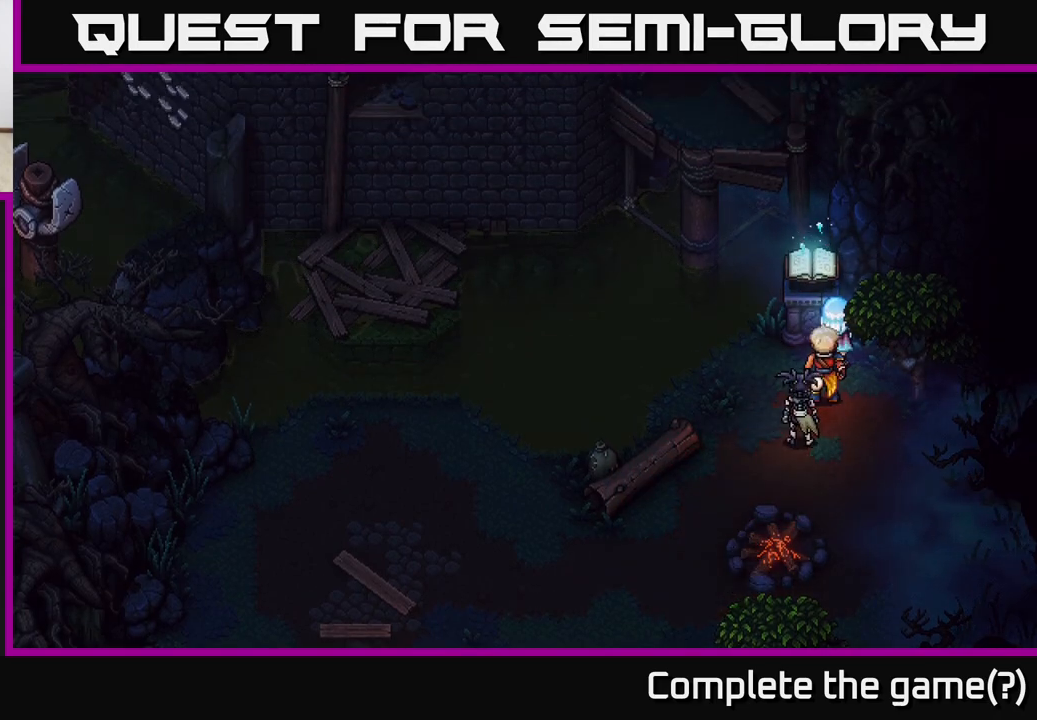
{"buttons": [], "left_stick": "center", "right_stick": "center", "events": []}
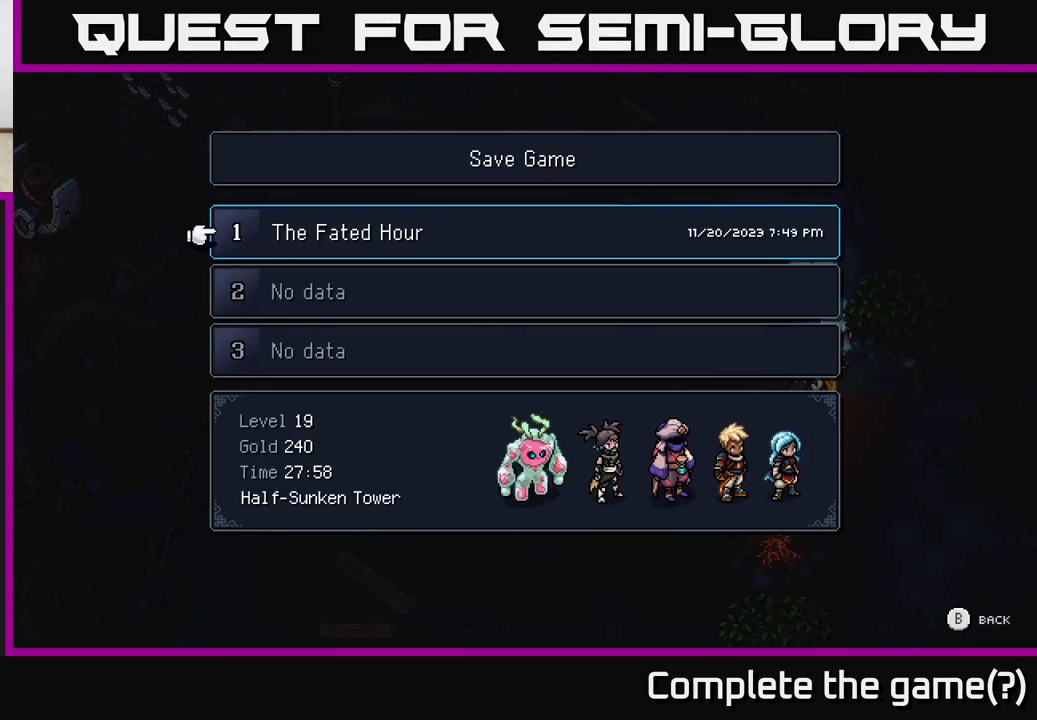
{"buttons": ["A"], "left_stick": "center", "right_stick": "center", "events": [[483, "A", "down"]]}
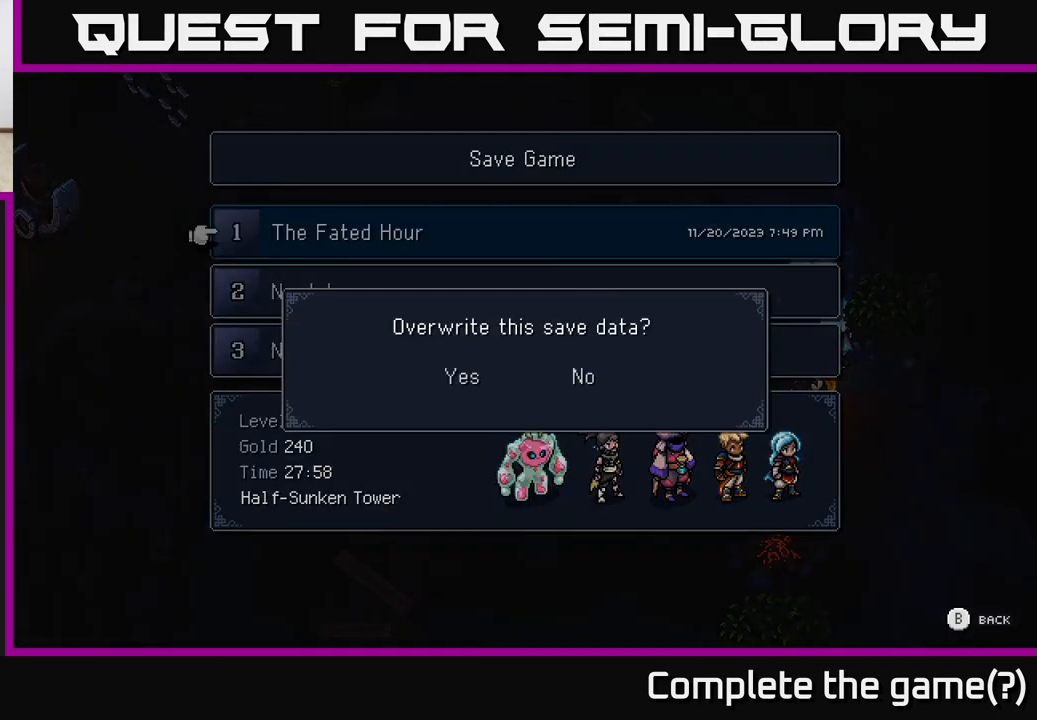
{"buttons": ["A"], "left_stick": "center", "right_stick": "center", "events": [[67, "A", "up"], [417, "A", "down"]]}
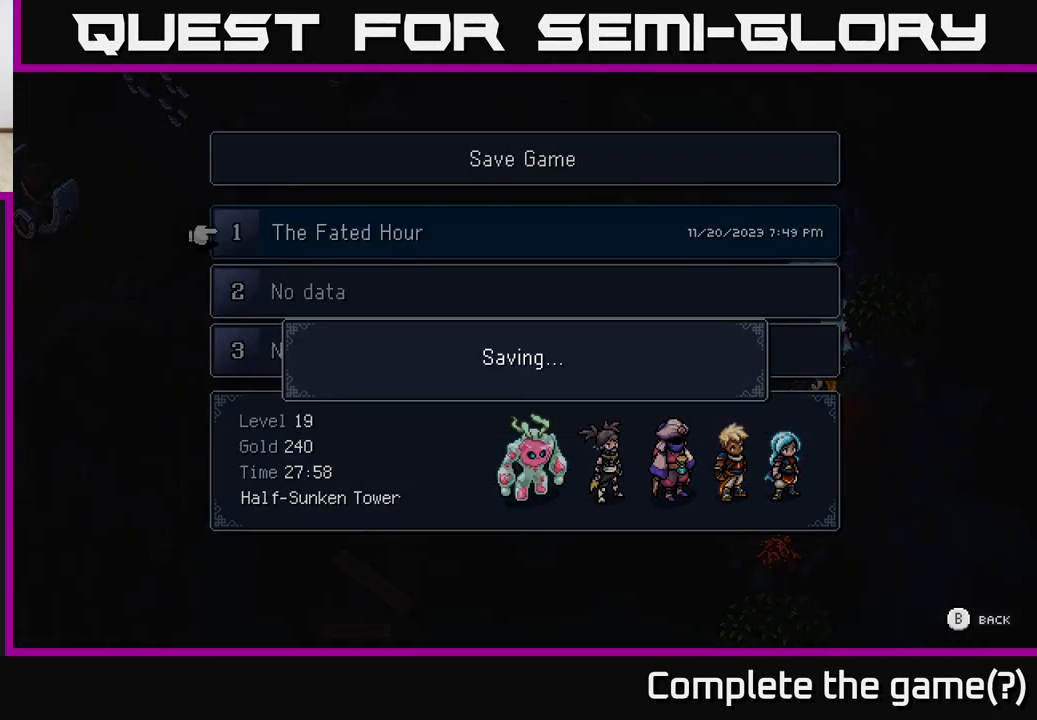
{"buttons": [], "left_stick": "center", "right_stick": "center", "events": [[17, "A", "up"]]}
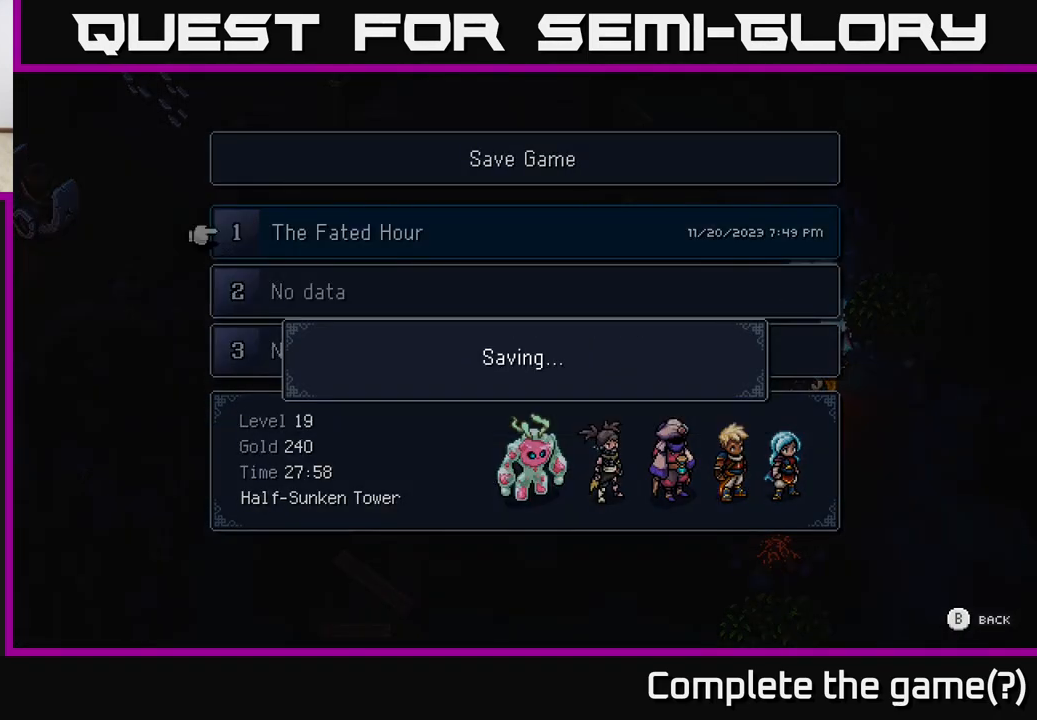
{"buttons": [], "left_stick": "center", "right_stick": "center", "events": []}
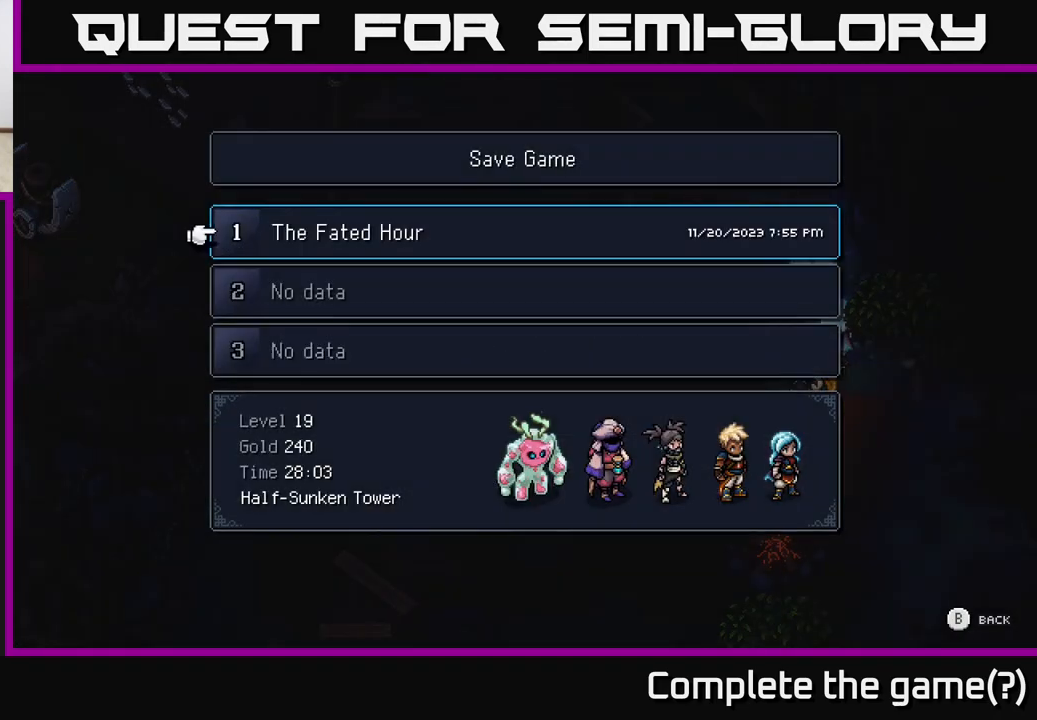
{"buttons": [], "left_stick": "down", "right_stick": "center", "events": [[200, "B", "down"], [317, "B", "up"], [467, "left_stick", "down"]]}
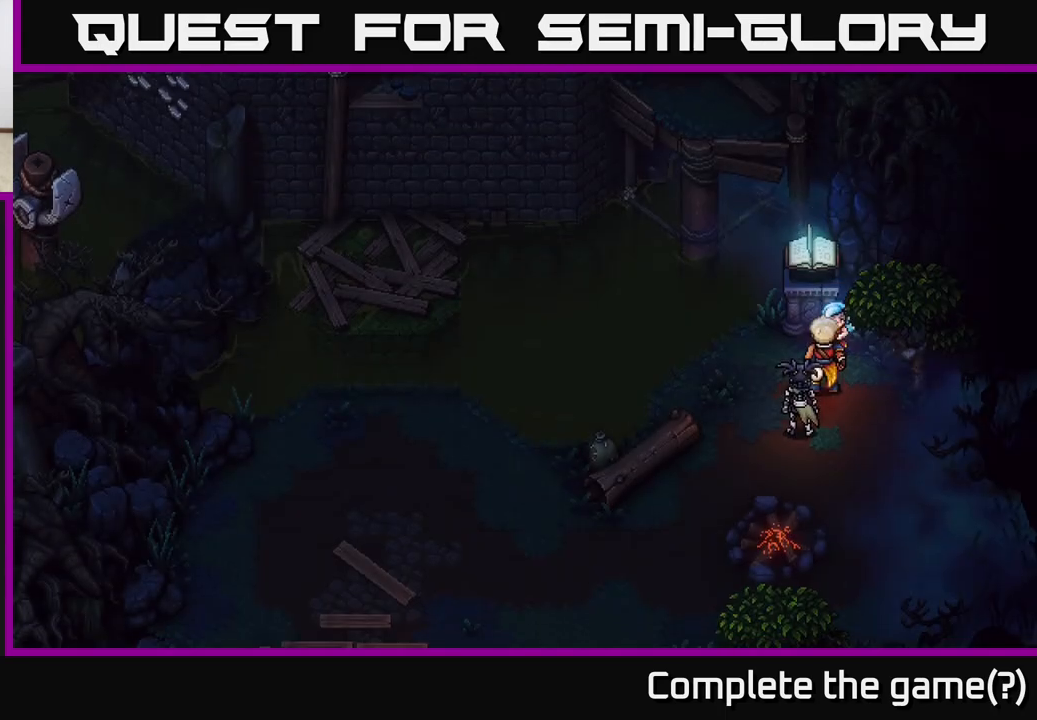
{"buttons": [], "left_stick": "down-left", "right_stick": "center", "events": [[283, "left_stick", "down-left"]]}
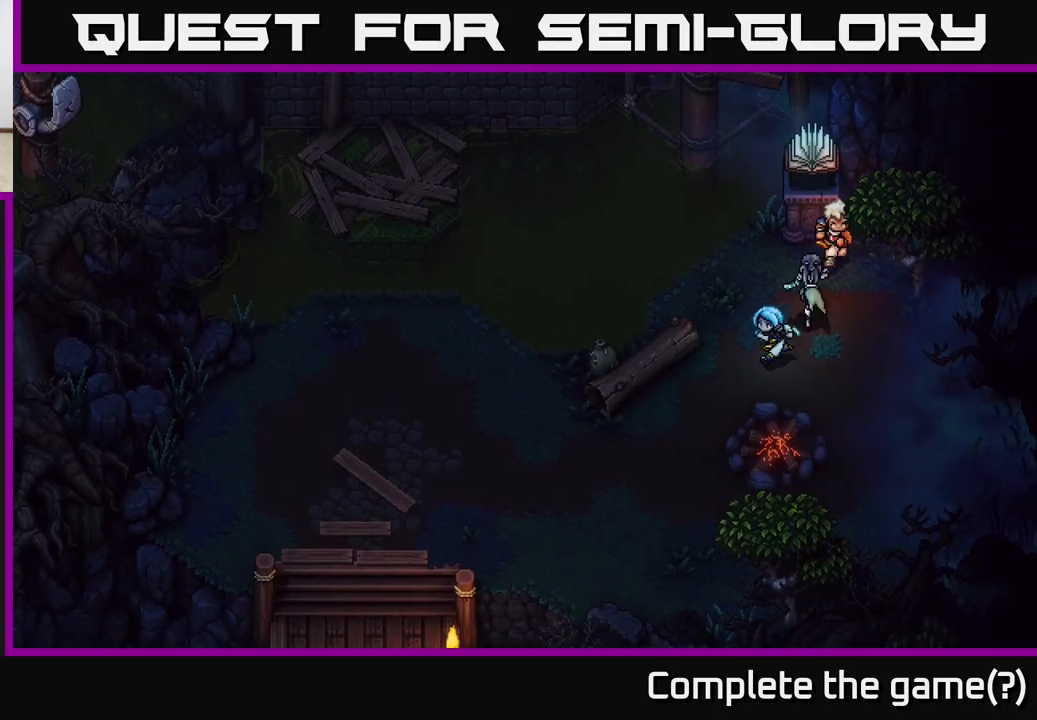
{"buttons": [], "left_stick": "left", "right_stick": "center", "events": [[433, "left_stick", "left"]]}
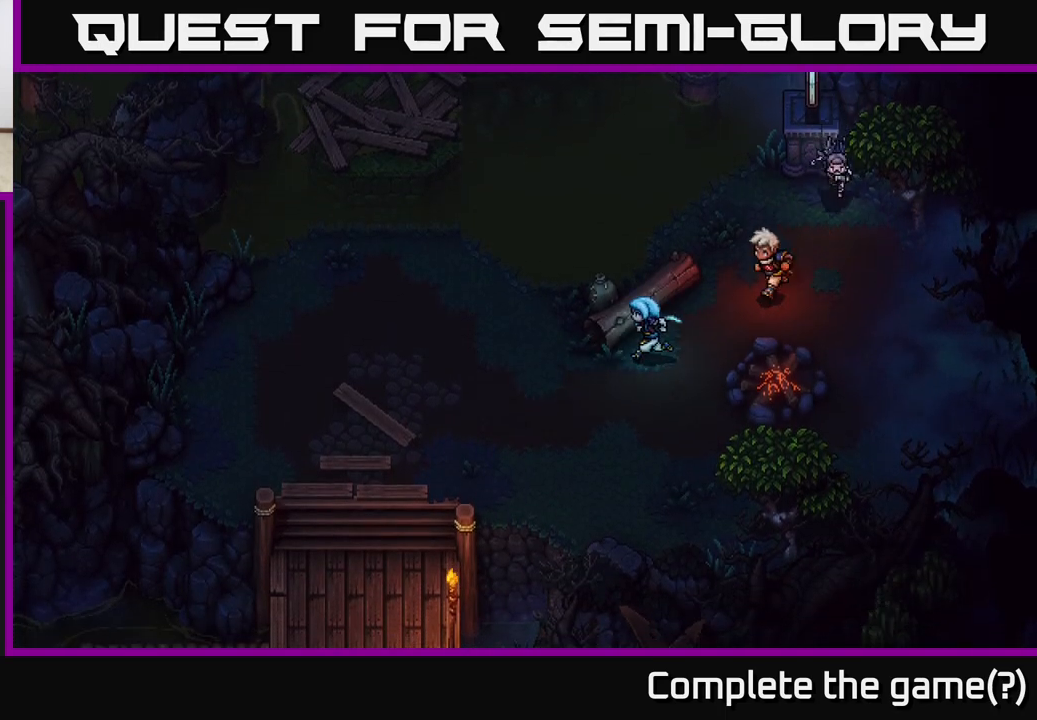
{"buttons": [], "left_stick": "left", "right_stick": "center", "events": []}
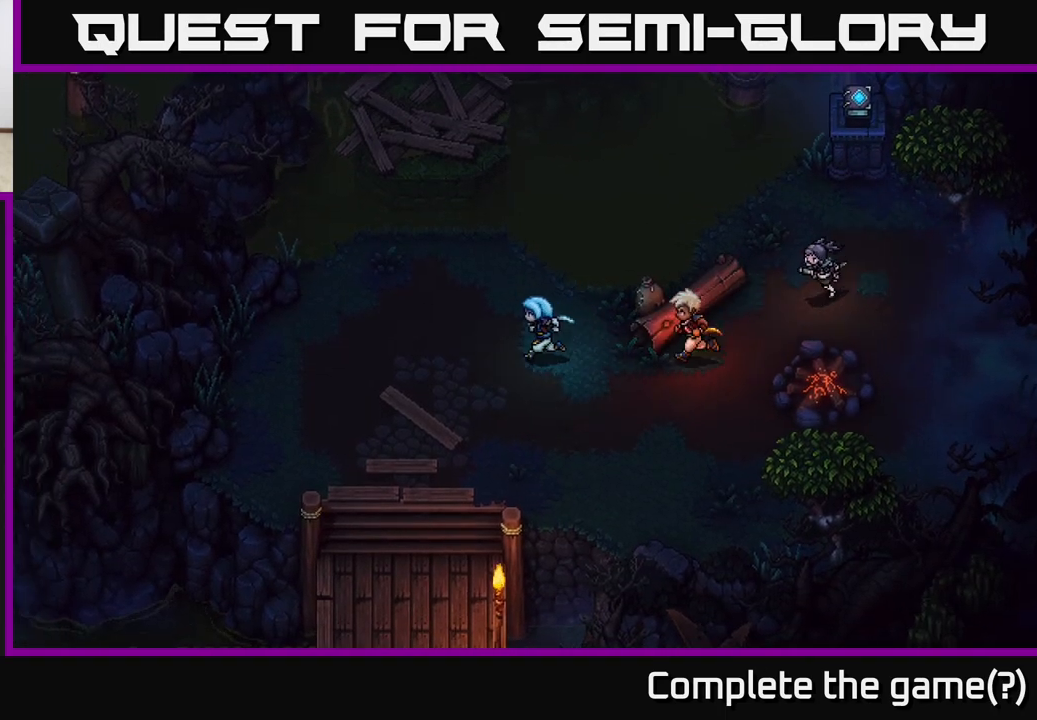
{"buttons": [], "left_stick": "up-left", "right_stick": "center", "events": [[50, "left_stick", "up-left"]]}
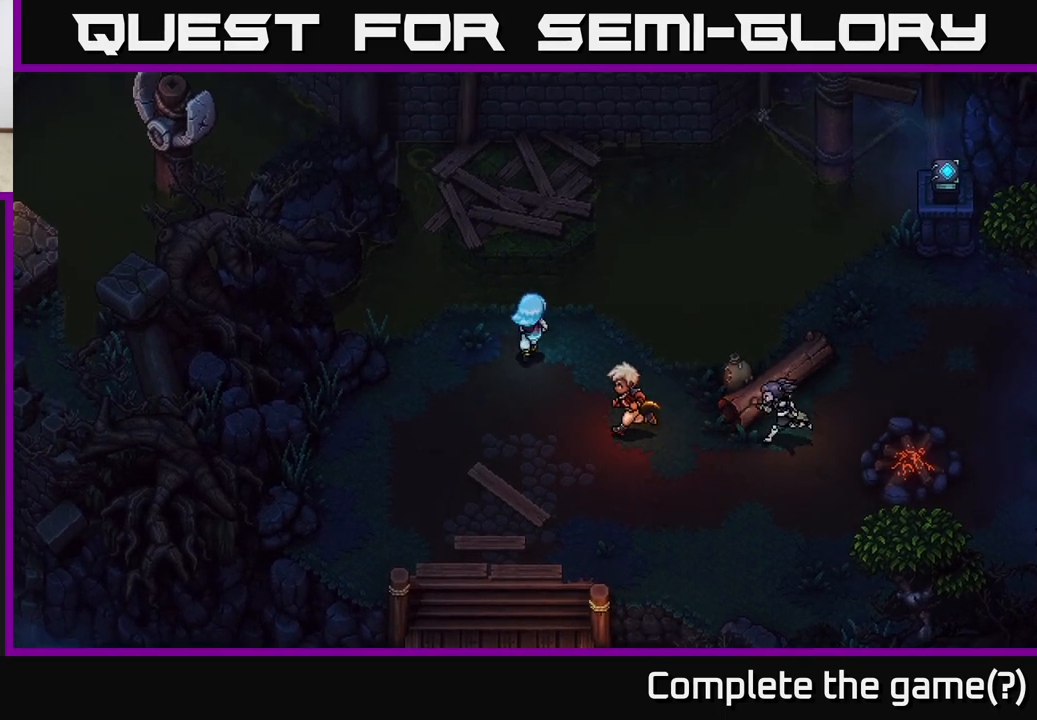
{"buttons": [], "left_stick": "up", "right_stick": "center", "events": [[17, "left_stick", "up"], [200, "A", "down"], [300, "A", "up"], [383, "A", "down"], [500, "A", "up"]]}
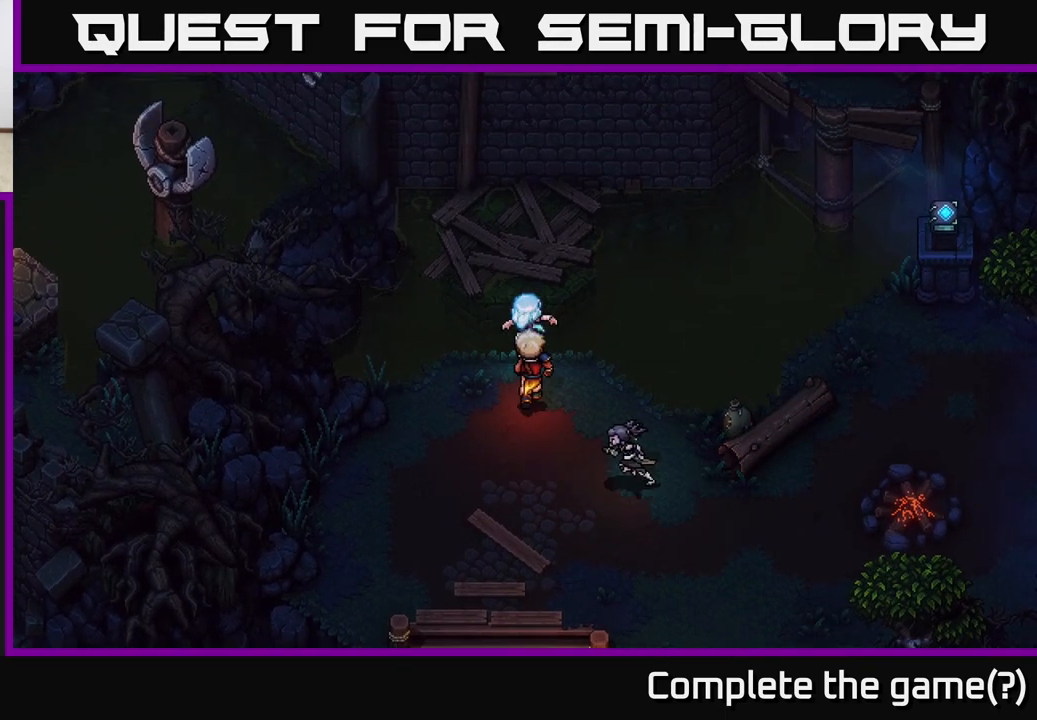
{"buttons": ["A"], "left_stick": "up", "right_stick": "center", "events": [[100, "A", "down"], [200, "A", "up"], [300, "A", "down"], [400, "A", "up"], [500, "A", "down"]]}
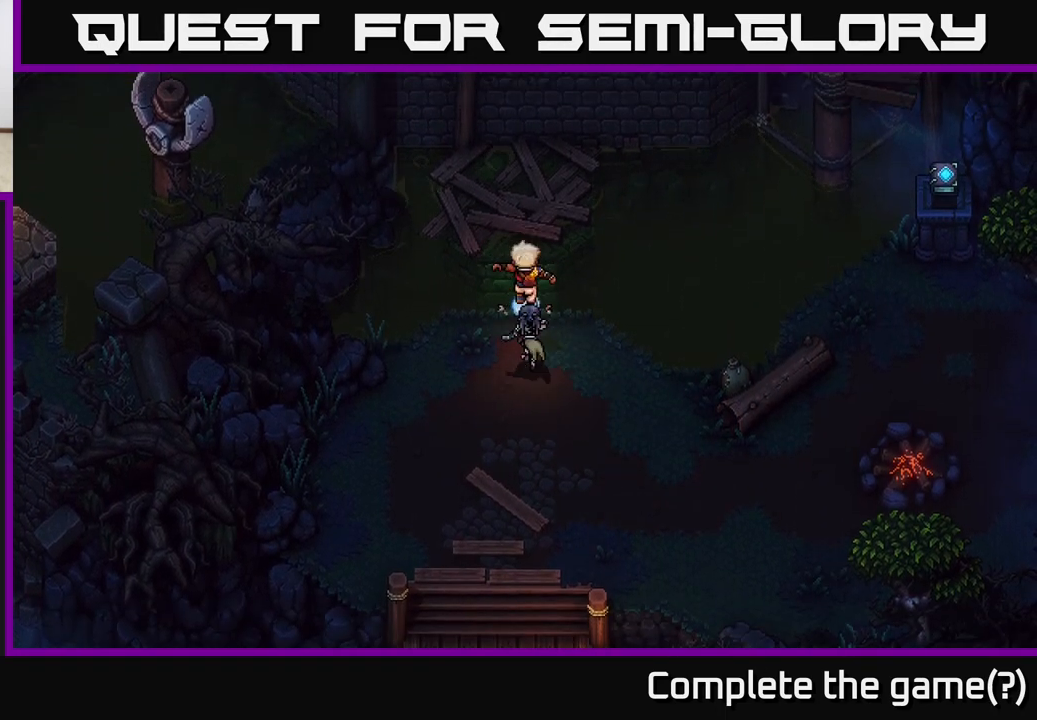
{"buttons": [], "left_stick": "up", "right_stick": "center", "events": [[117, "A", "up"], [183, "A", "down"], [300, "A", "up"], [383, "A", "down"], [500, "A", "up"]]}
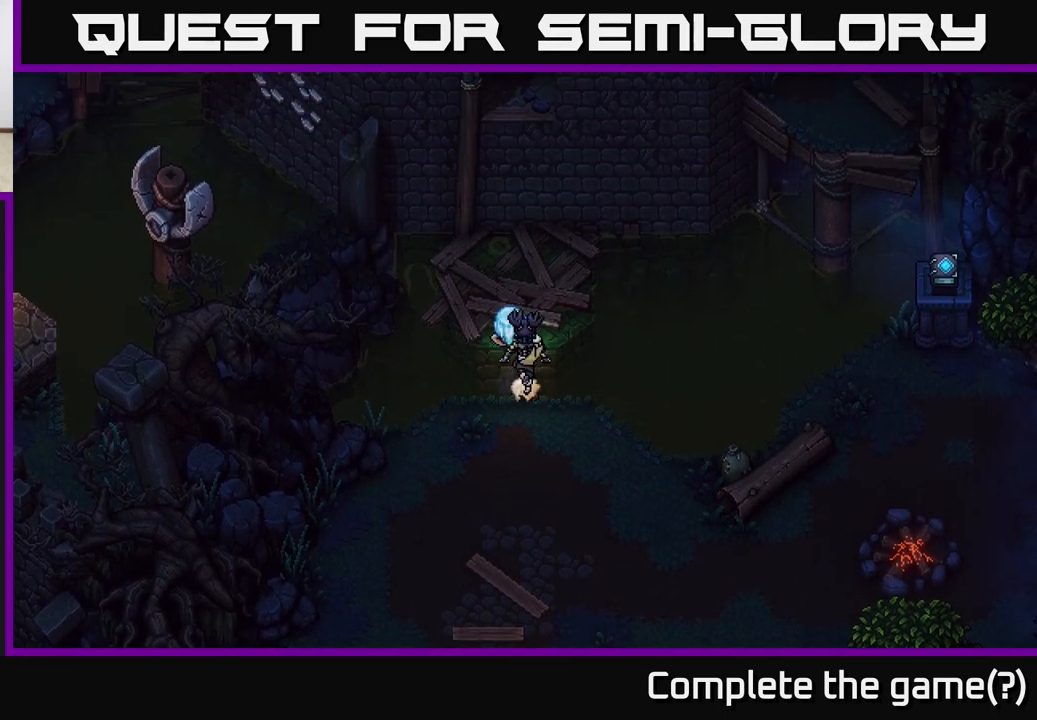
{"buttons": [], "left_stick": "up", "right_stick": "center", "events": [[100, "A", "down"], [200, "A", "up"], [317, "A", "down"], [433, "A", "up"]]}
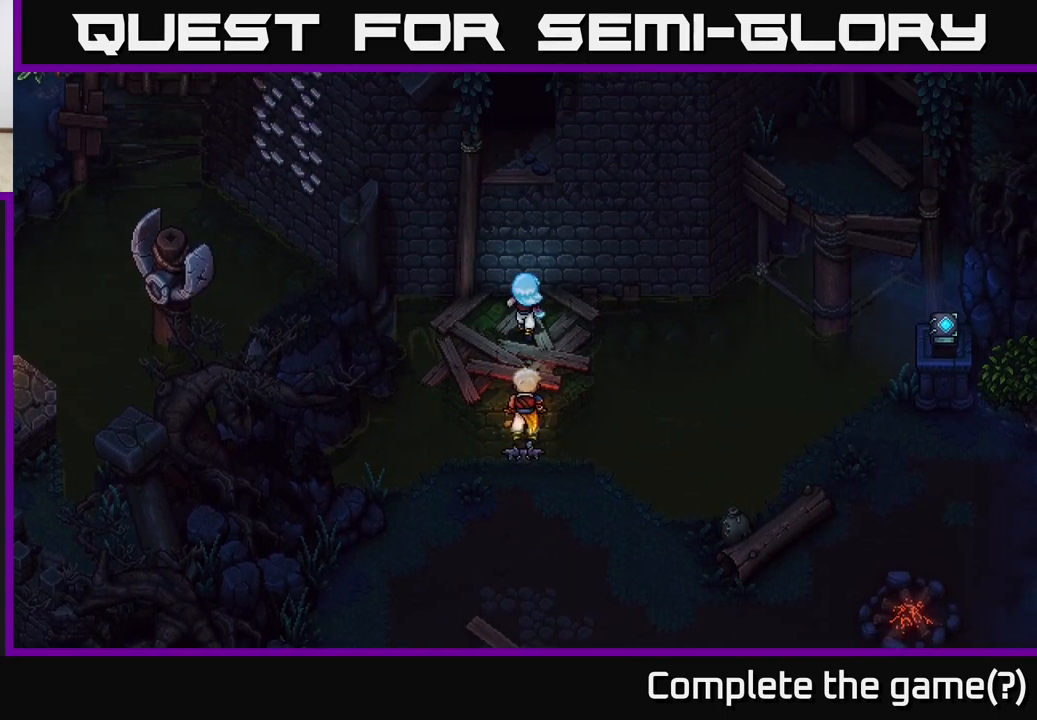
{"buttons": [], "left_stick": "up", "right_stick": "center", "events": [[317, "A", "down"], [450, "A", "up"]]}
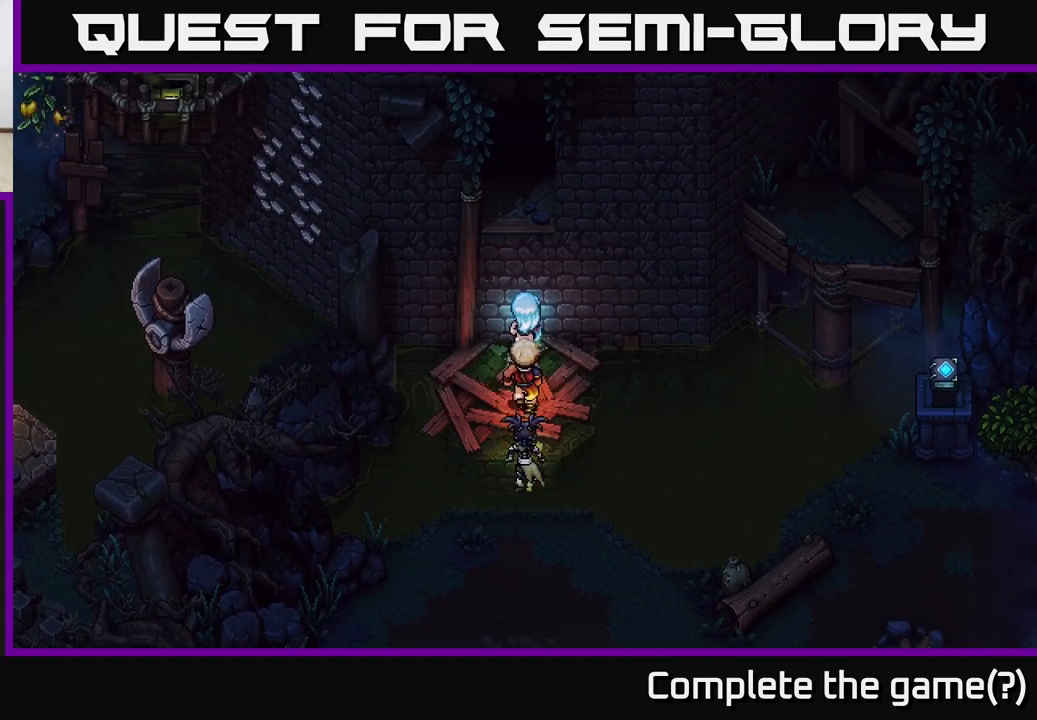
{"buttons": ["A"], "left_stick": "up", "right_stick": "center", "events": [[33, "A", "down"], [83, "left_stick", "up-left"], [150, "A", "up"], [233, "left_stick", "up"], [283, "A", "down"], [383, "A", "up"], [500, "A", "down"]]}
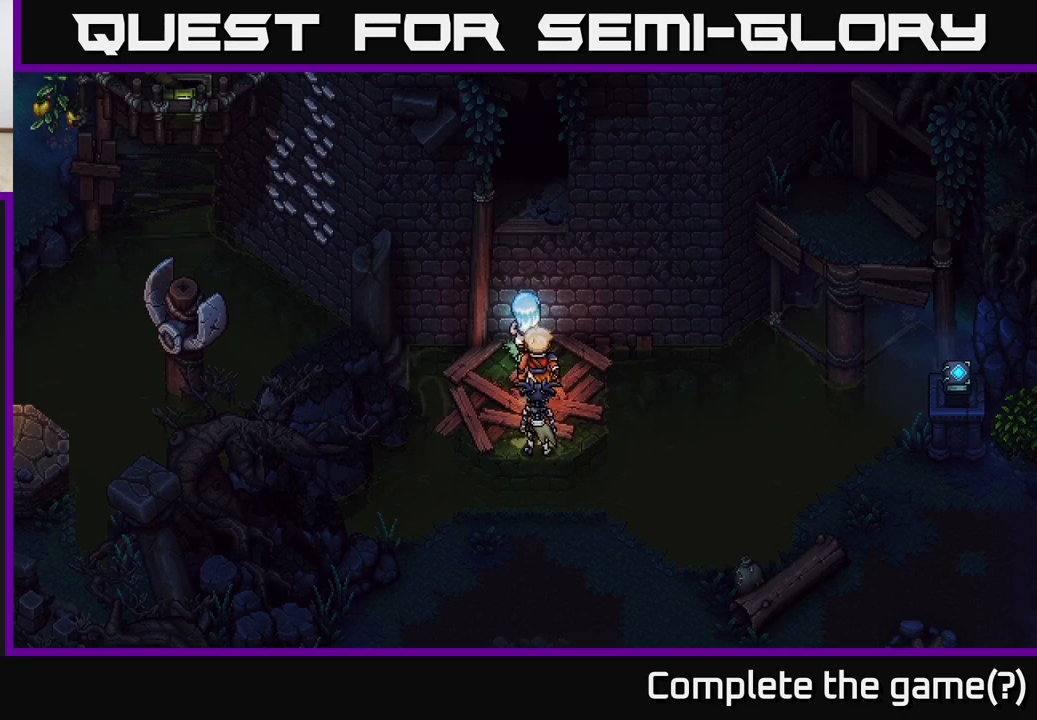
{"buttons": [], "left_stick": "center", "right_stick": "center", "events": [[83, "A", "up"], [167, "left_stick", "center"]]}
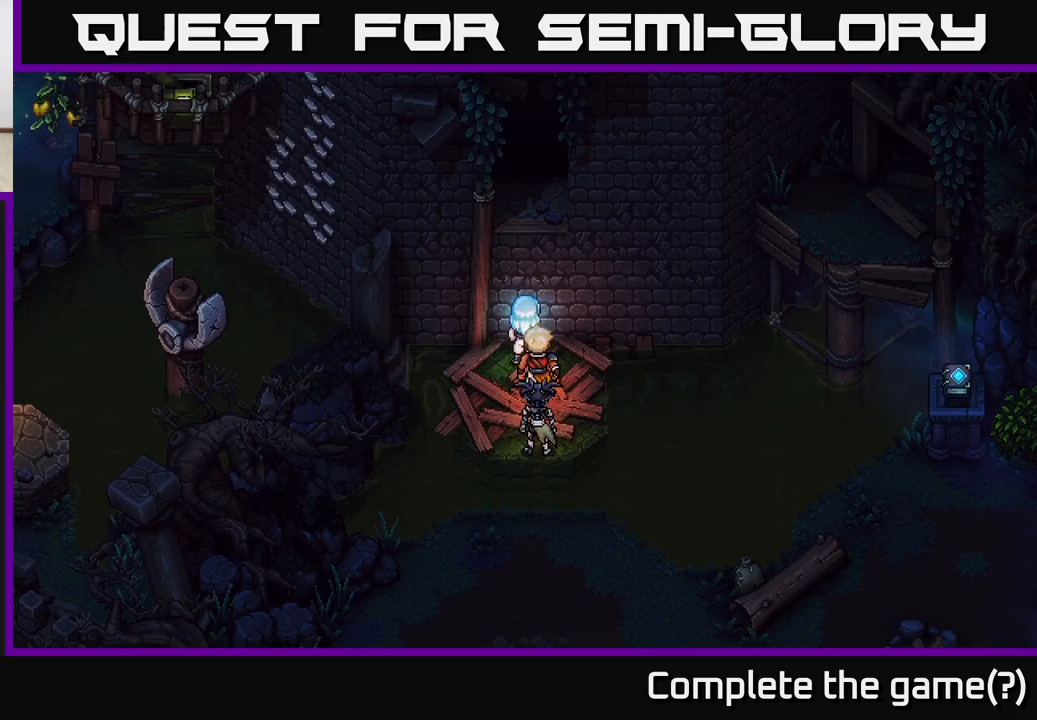
{"buttons": [], "left_stick": "center", "right_stick": "center", "events": [[117, "left_stick", "up-right"], [167, "left_stick", "right"], [300, "left_stick", "center"]]}
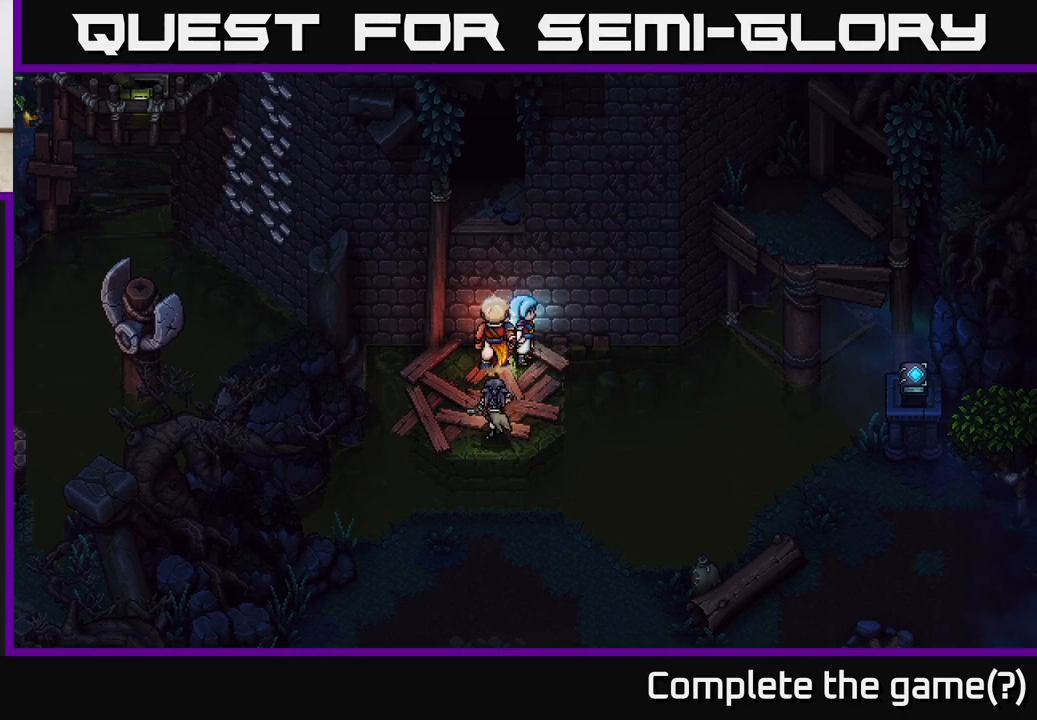
{"buttons": [], "left_stick": "center", "right_stick": "center", "events": []}
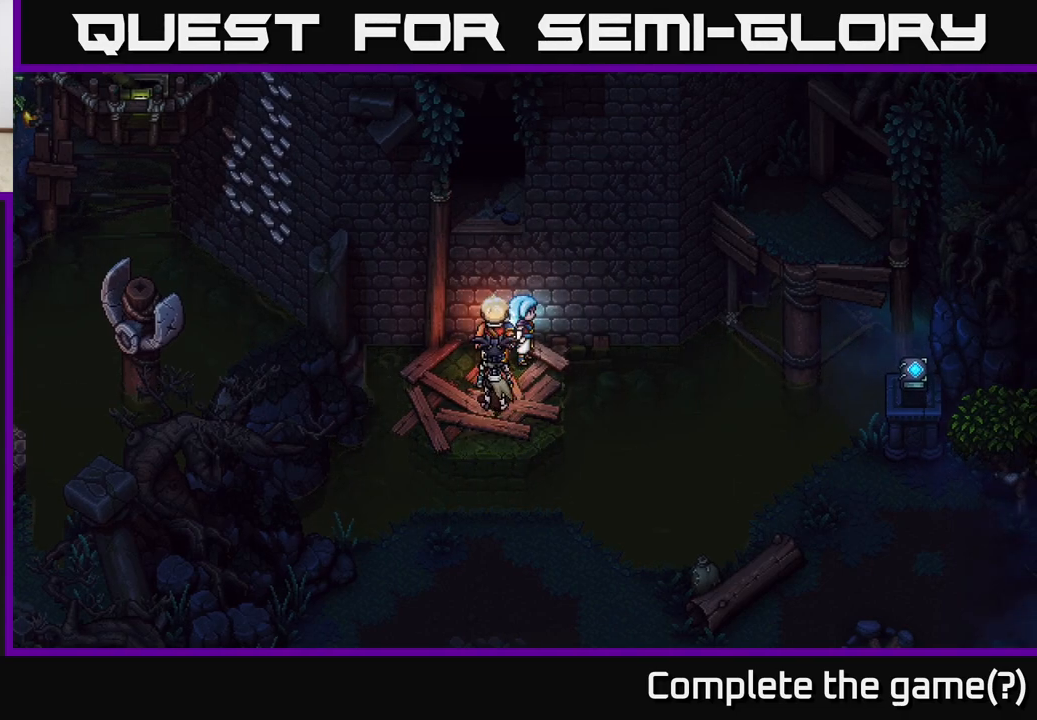
{"buttons": [], "left_stick": "left", "right_stick": "center", "events": [[467, "left_stick", "left"]]}
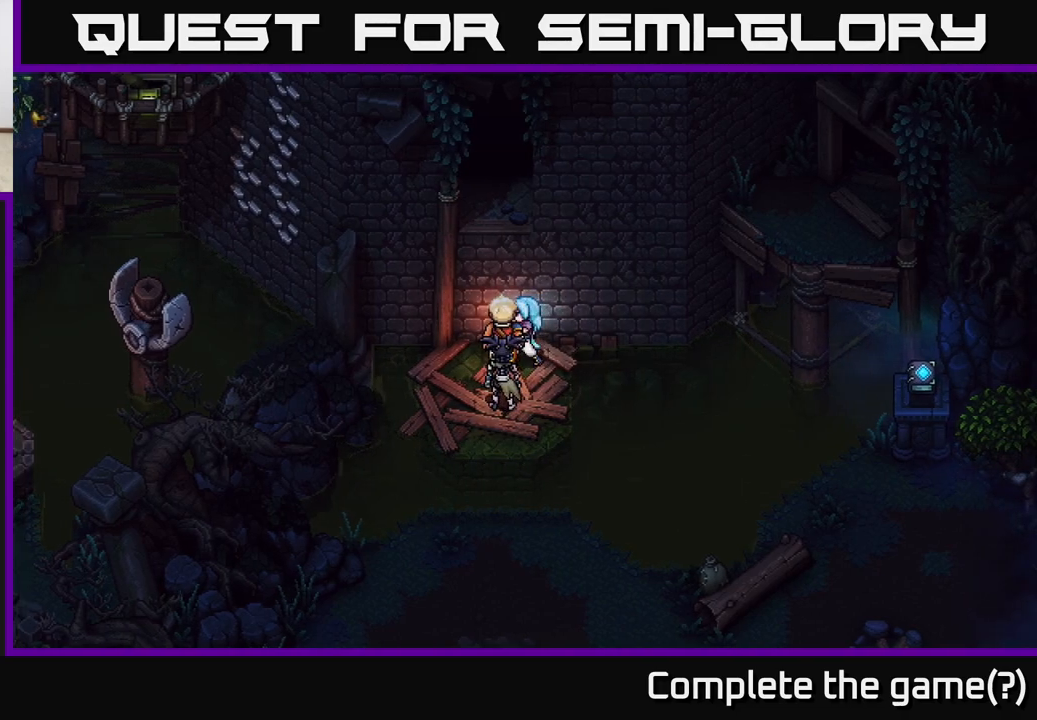
{"buttons": [], "left_stick": "left", "right_stick": "center", "events": [[183, "left_stick", "down-left"], [350, "left_stick", "left"], [383, "B", "down"], [500, "B", "up"]]}
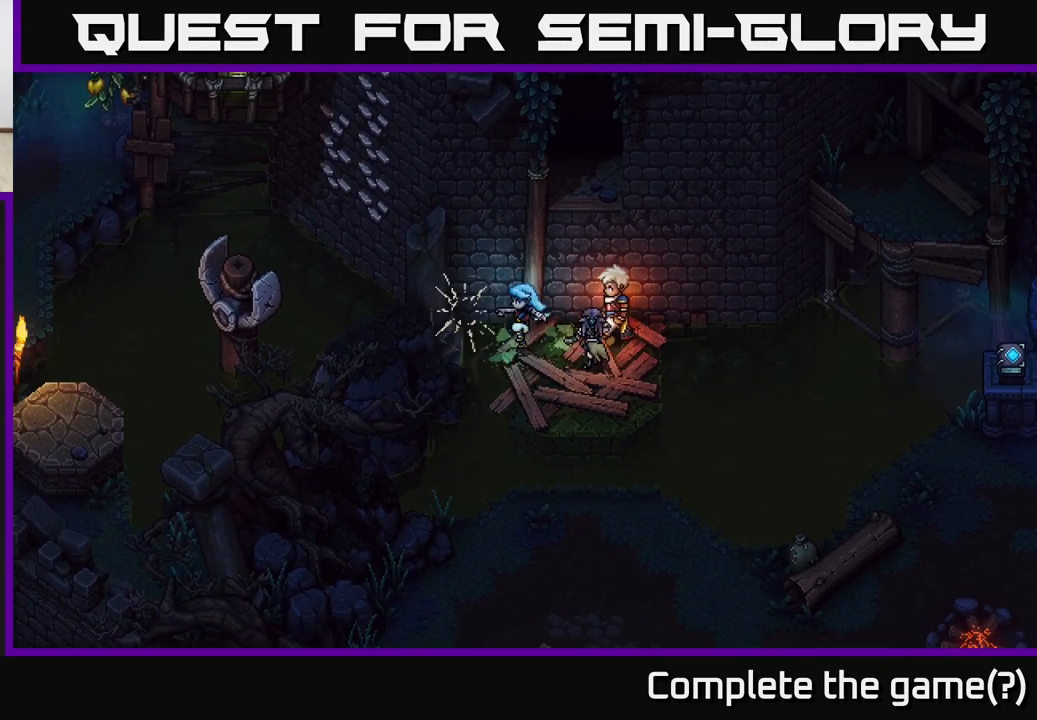
{"buttons": [], "left_stick": "down-right", "right_stick": "center", "events": [[117, "left_stick", "center"], [333, "left_stick", "right"], [400, "left_stick", "down-right"]]}
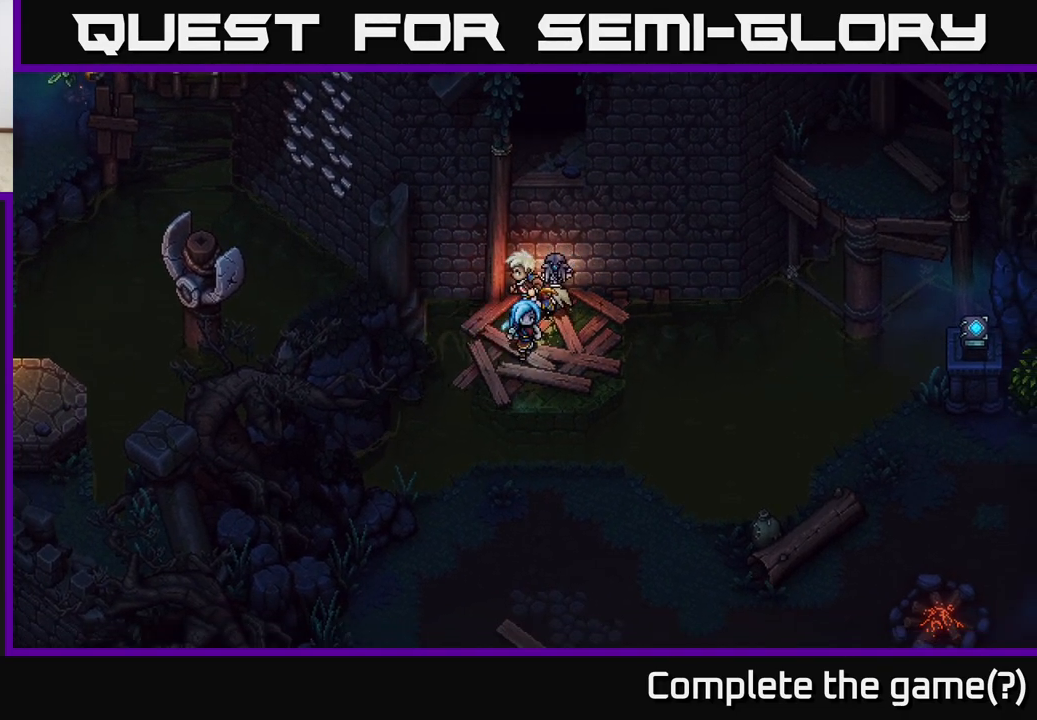
{"buttons": [], "left_stick": "center", "right_stick": "center", "events": [[33, "left_stick", "down-left"], [100, "left_stick", "left"], [200, "B", "down"], [350, "B", "up"], [467, "left_stick", "center"]]}
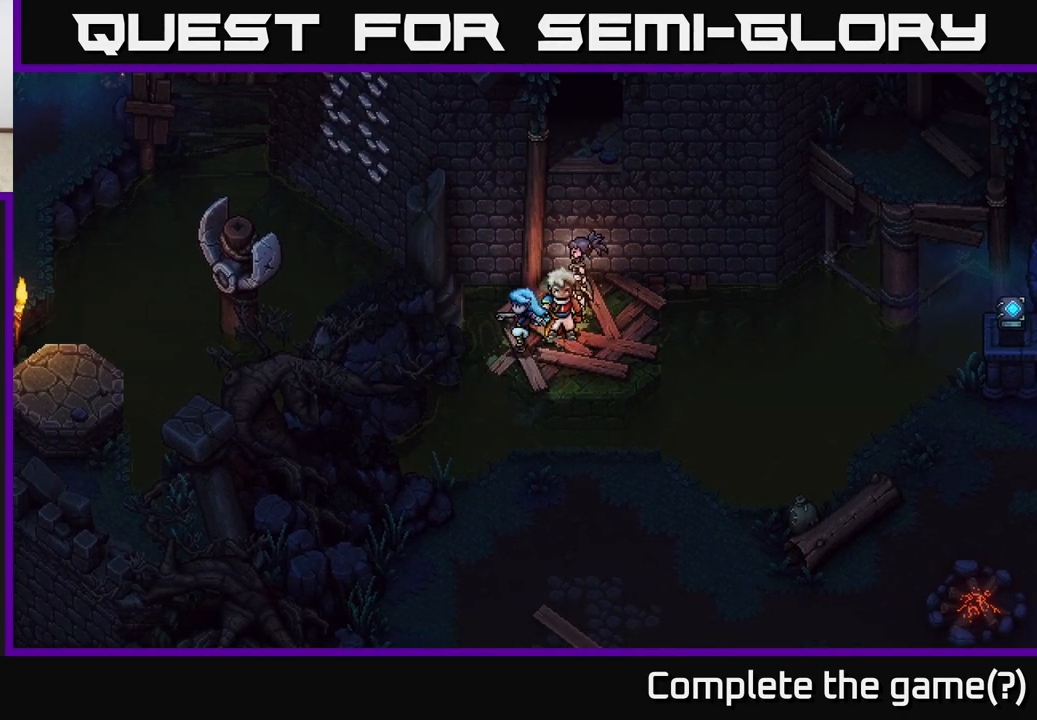
{"buttons": [], "left_stick": "down-left", "right_stick": "center", "events": [[133, "left_stick", "down-right"], [300, "left_stick", "down-left"]]}